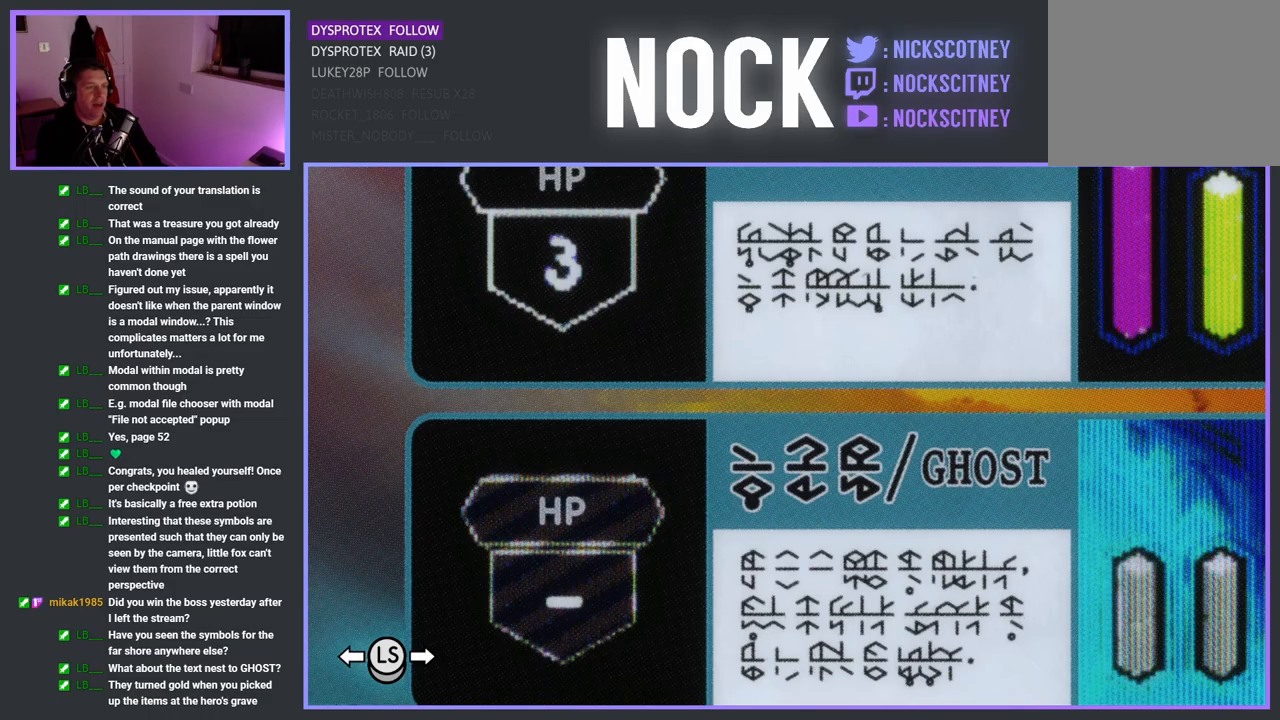
Gameplay with a controller (PlayStation layout); each line is a JSON object with the inputs held at the frame after it. "events" lists button and stick changes between this image and that frame as [ms after this image, input, new state], when the widget could be followed in between.
{"buttons": [], "left_stick": "center", "right_stick": "center", "events": [[300, "CROSS", "down"], [383, "CROSS", "up"]]}
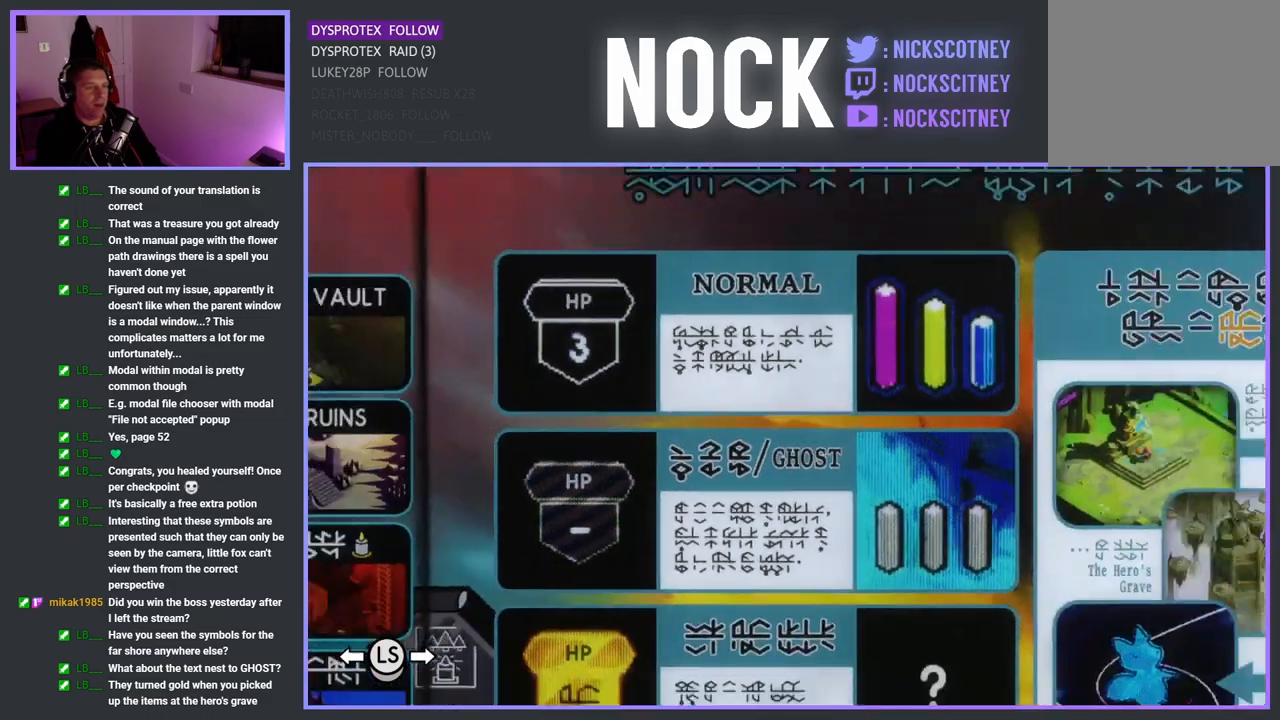
{"buttons": [], "left_stick": "center", "right_stick": "center", "events": [[300, "CROSS", "down"], [400, "CROSS", "up"]]}
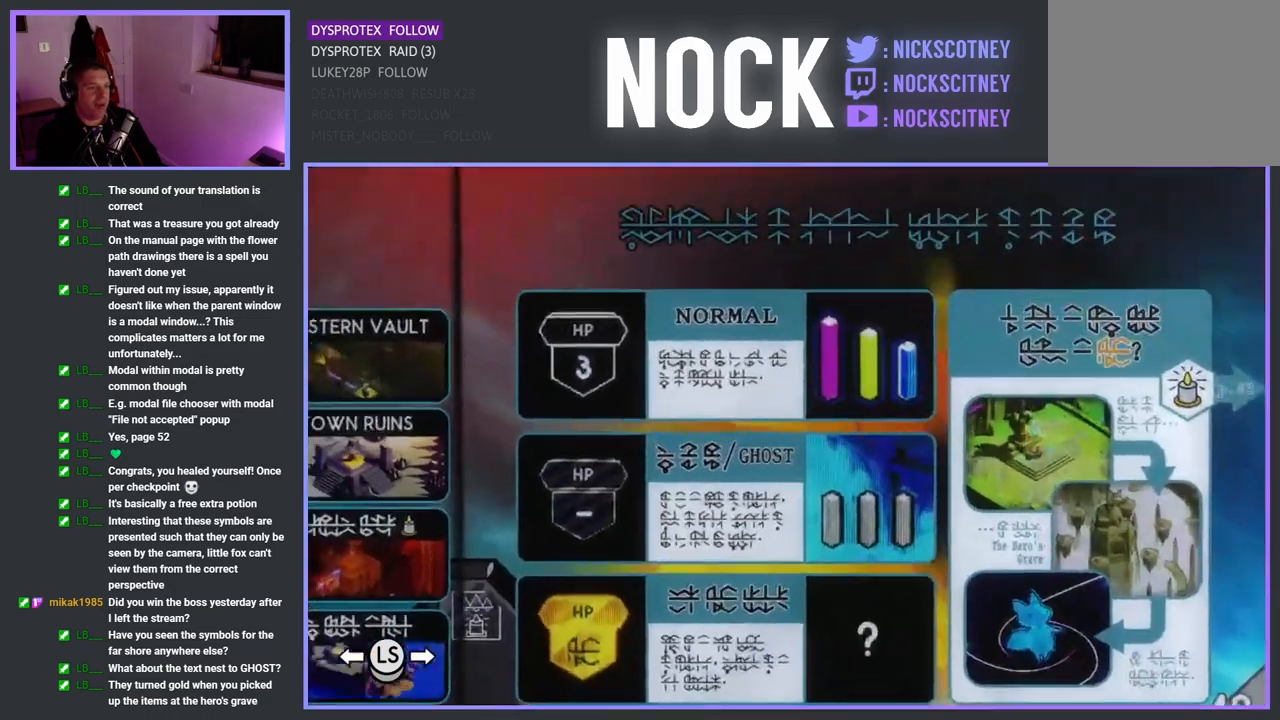
{"buttons": [], "left_stick": "center", "right_stick": "center", "events": [[217, "left_stick", "up-right"], [433, "left_stick", "center"]]}
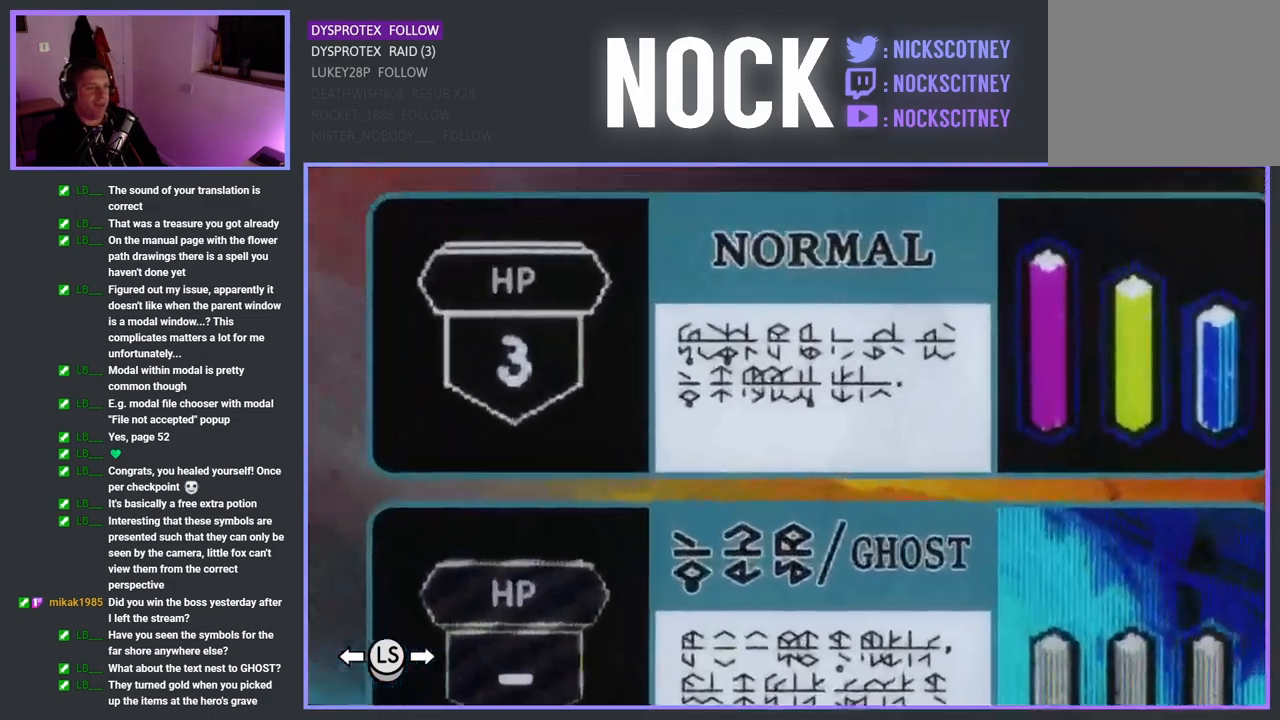
{"buttons": [], "left_stick": "center", "right_stick": "center", "events": []}
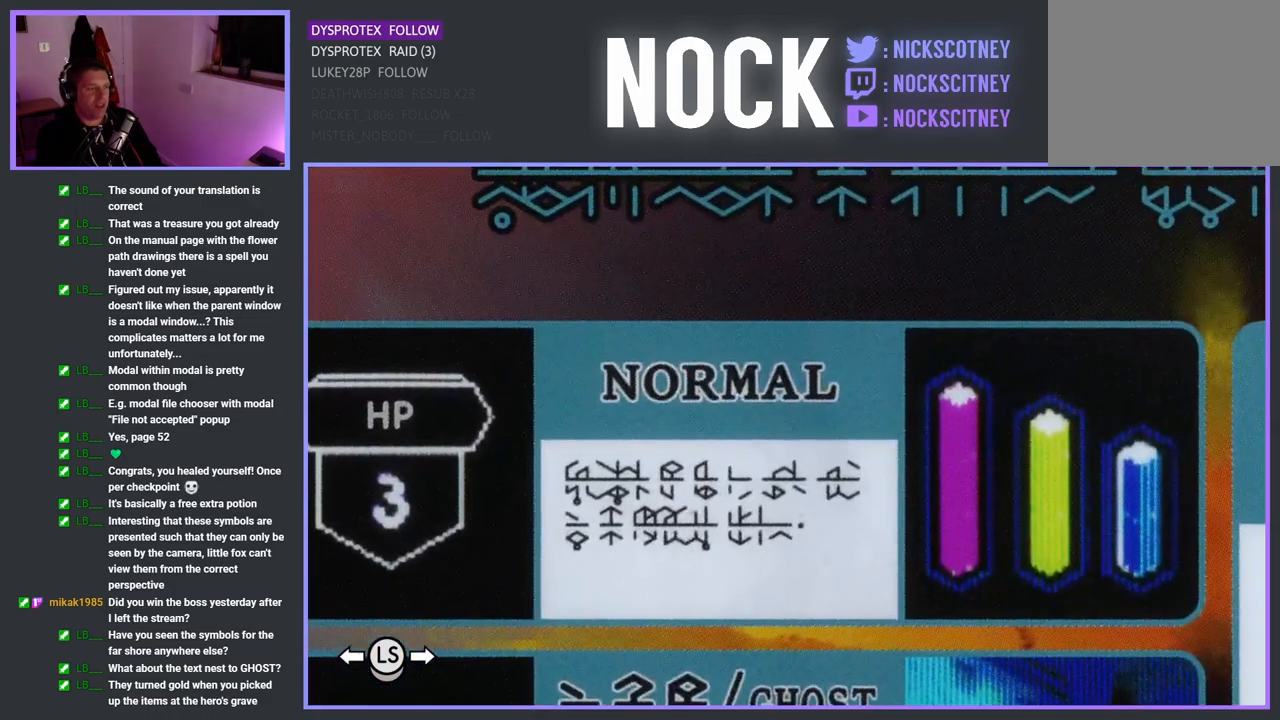
{"buttons": [], "left_stick": "center", "right_stick": "center", "events": [[100, "left_stick", "down-right"], [283, "left_stick", "center"]]}
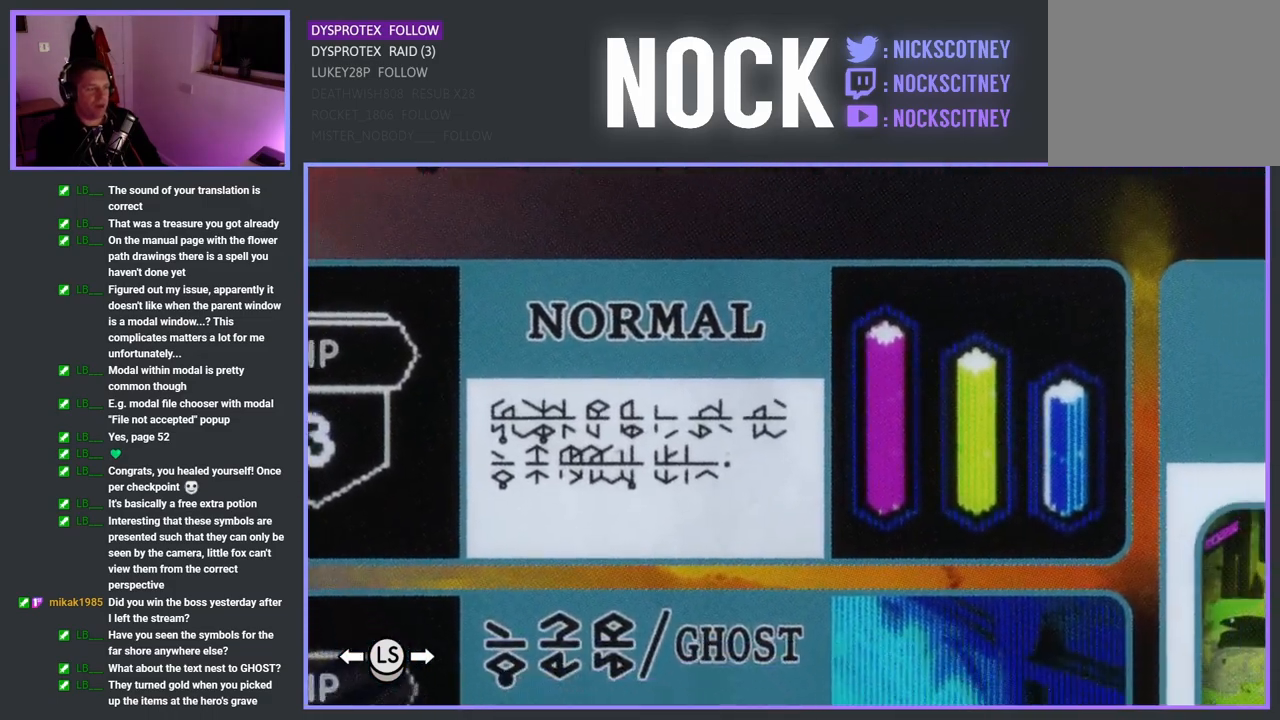
{"buttons": [], "left_stick": "center", "right_stick": "center", "events": []}
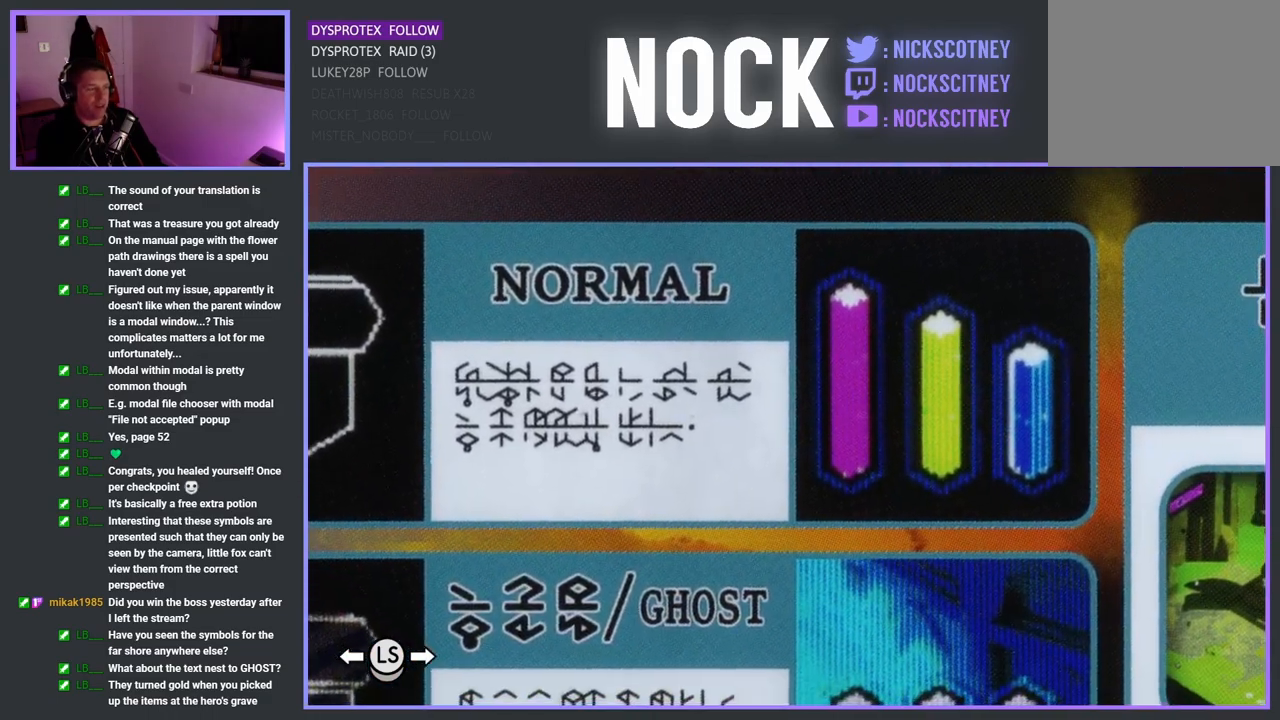
{"buttons": [], "left_stick": "center", "right_stick": "center", "events": []}
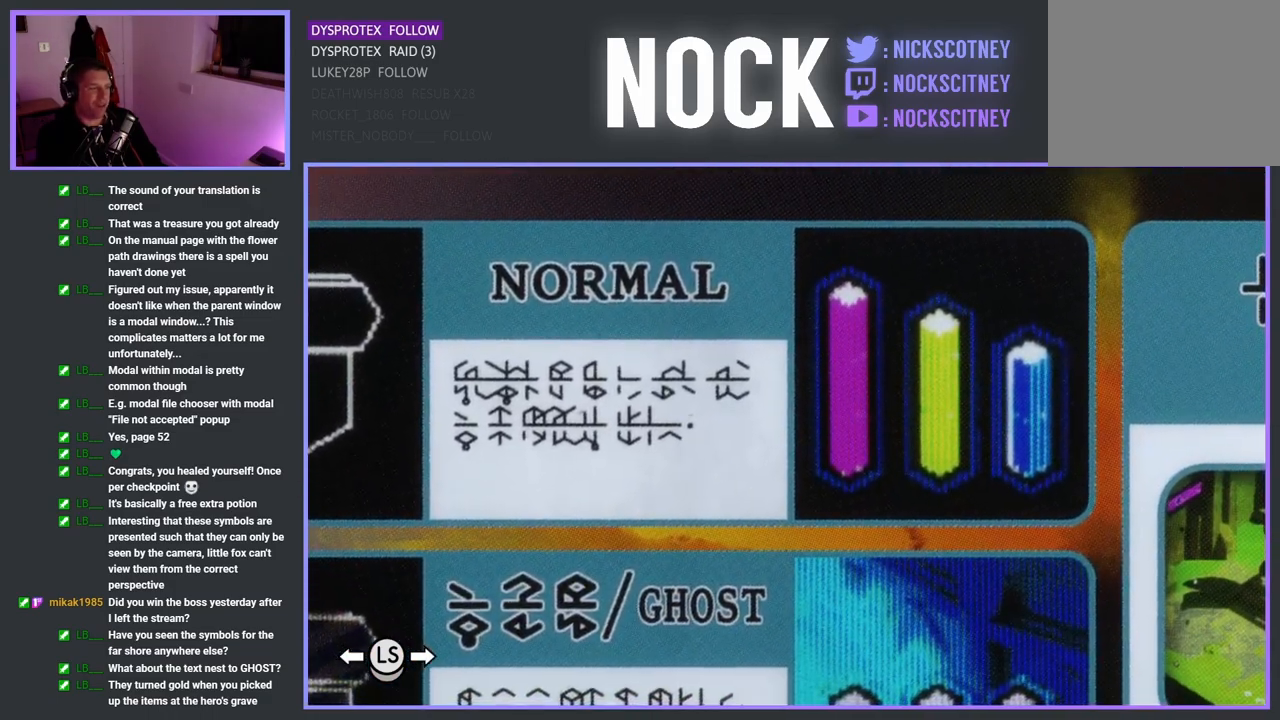
{"buttons": [], "left_stick": "center", "right_stick": "center", "events": []}
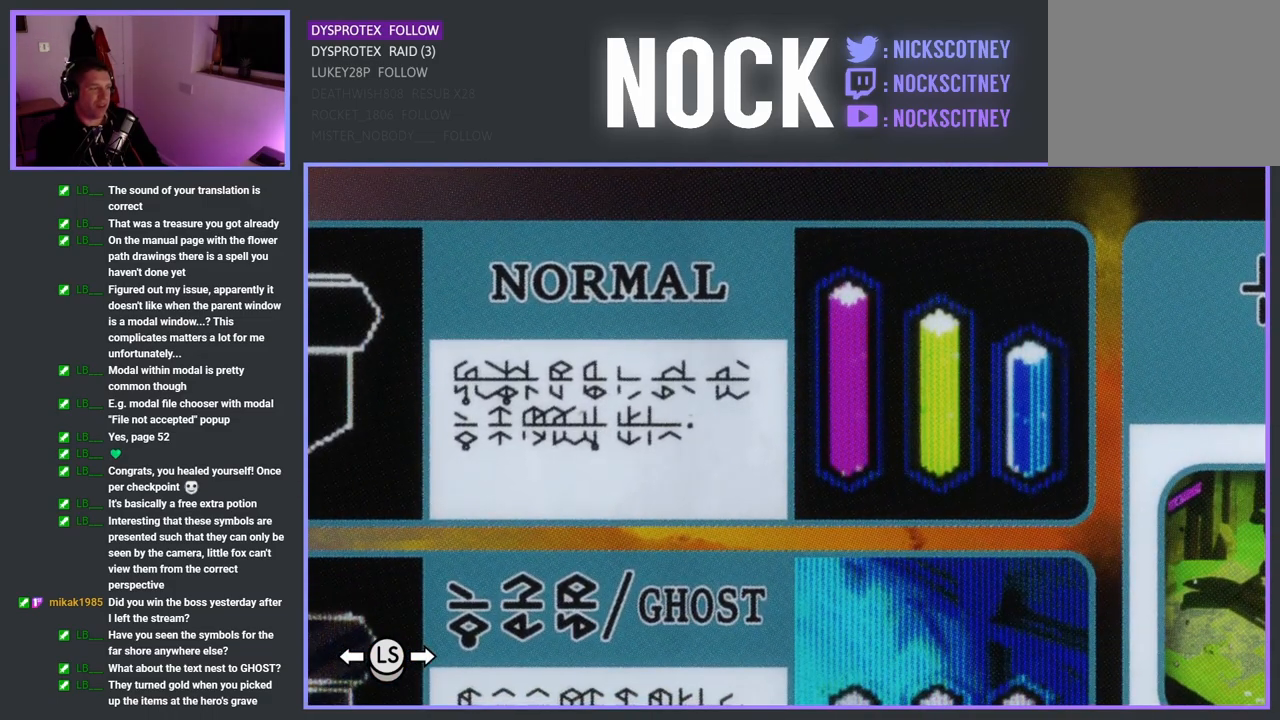
{"buttons": [], "left_stick": "center", "right_stick": "center", "events": []}
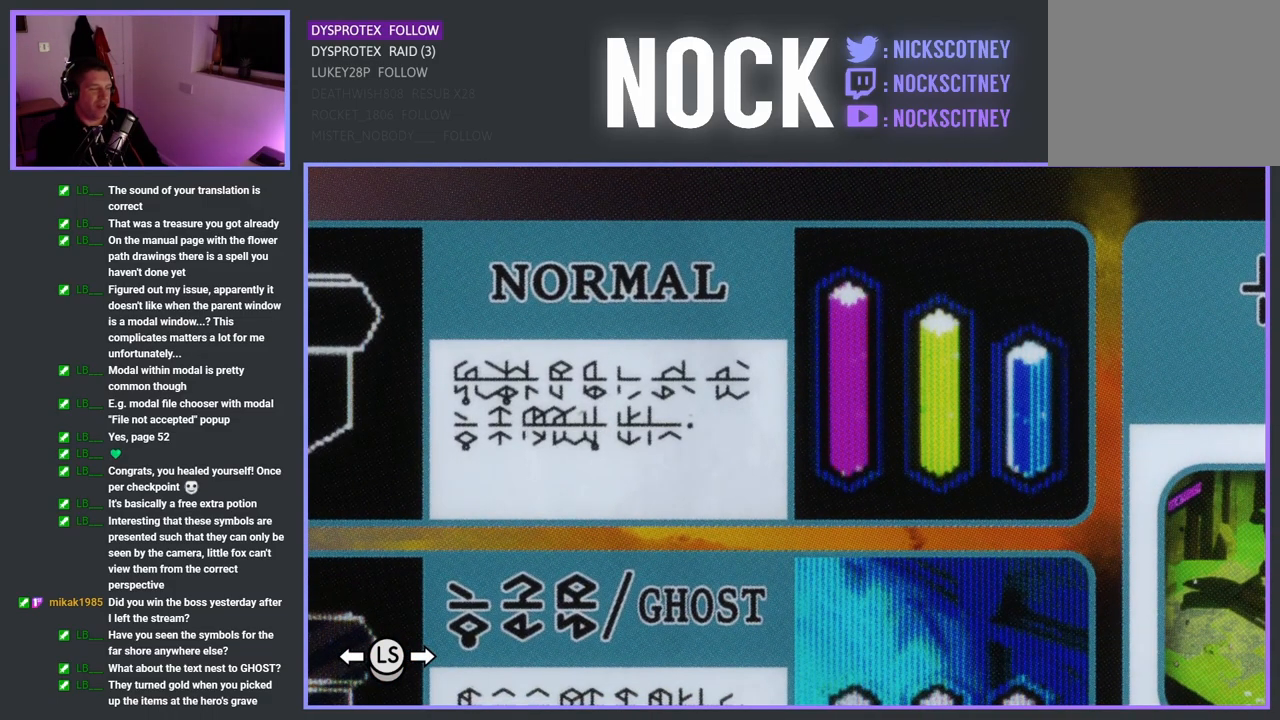
{"buttons": [], "left_stick": "center", "right_stick": "center", "events": []}
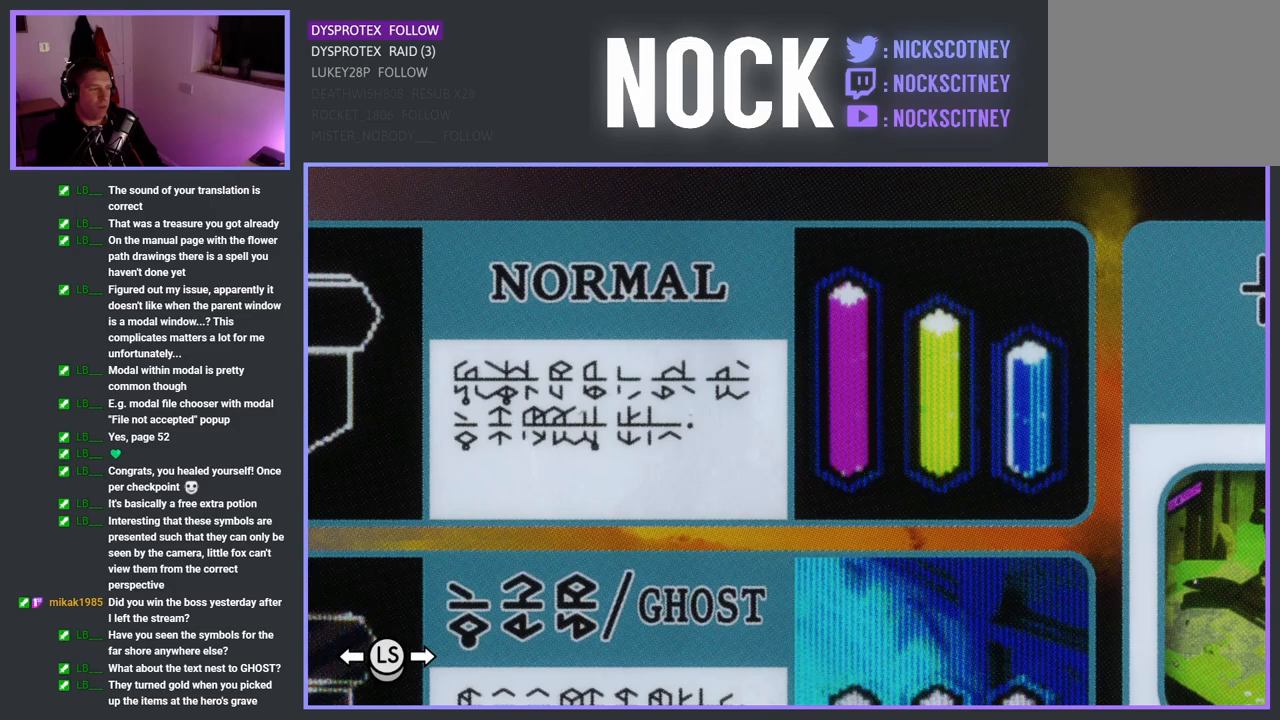
{"buttons": [], "left_stick": "center", "right_stick": "center", "events": []}
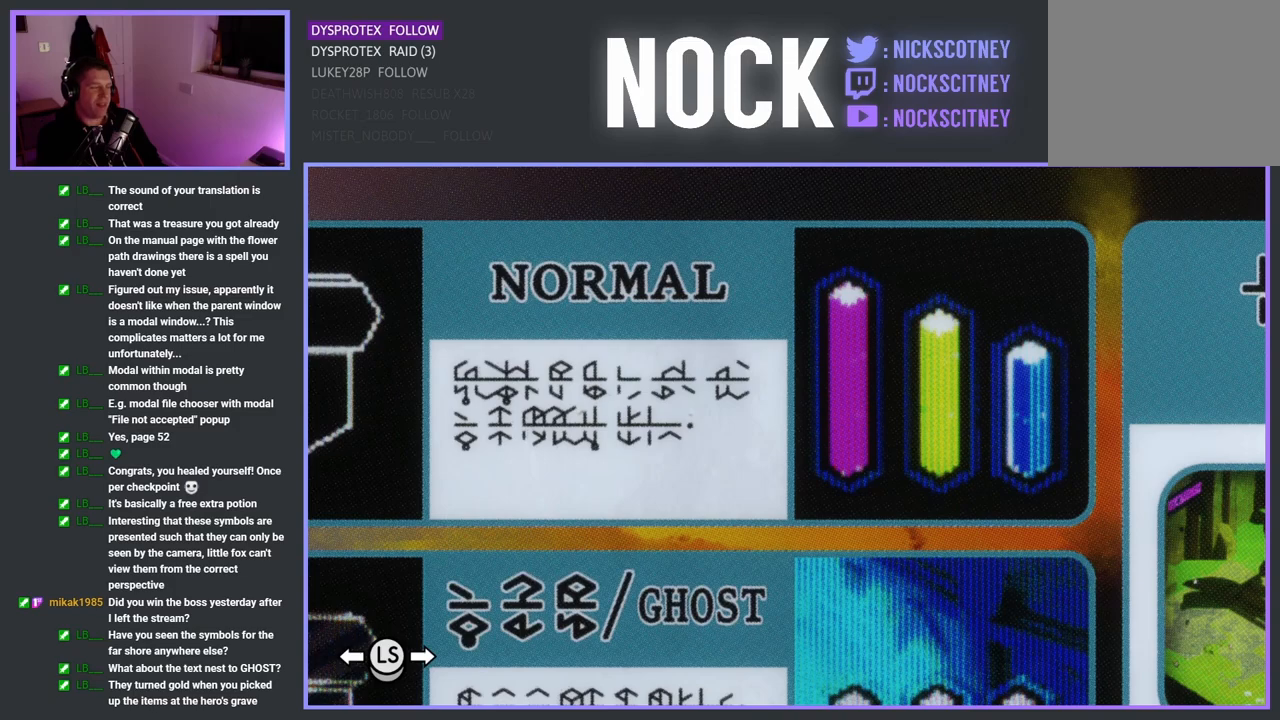
{"buttons": [], "left_stick": "center", "right_stick": "center", "events": []}
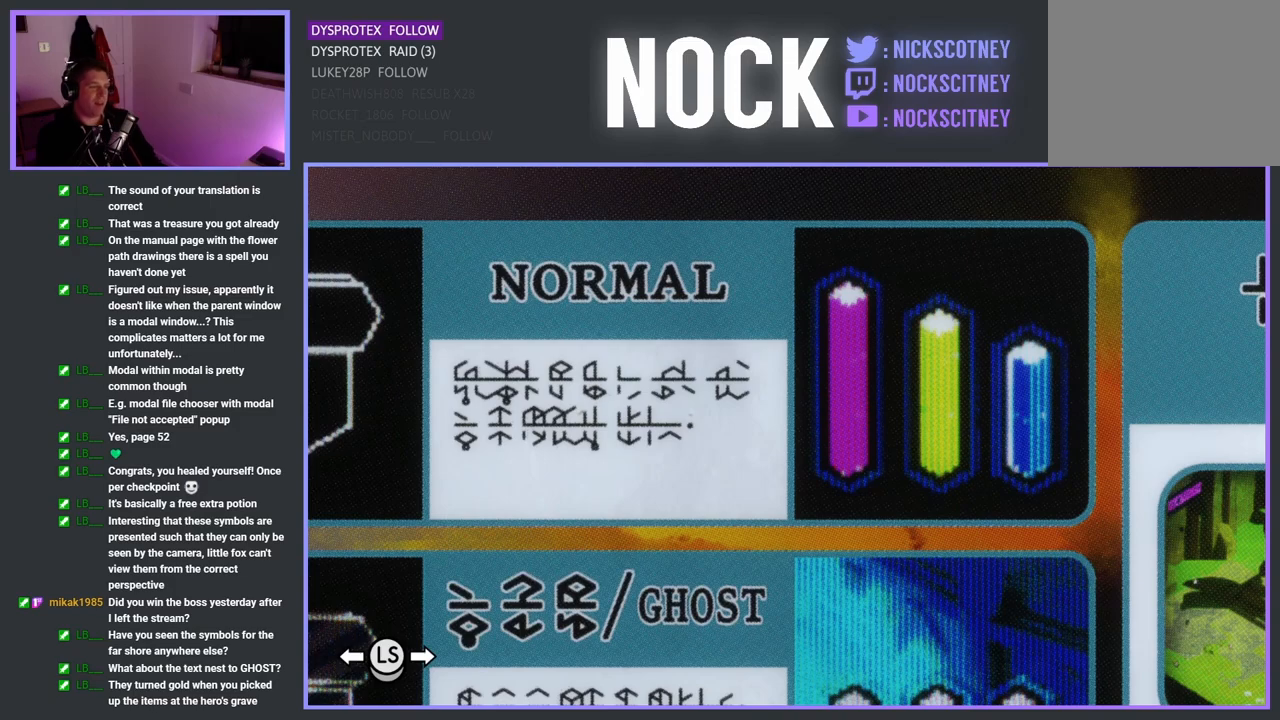
{"buttons": [], "left_stick": "center", "right_stick": "center", "events": []}
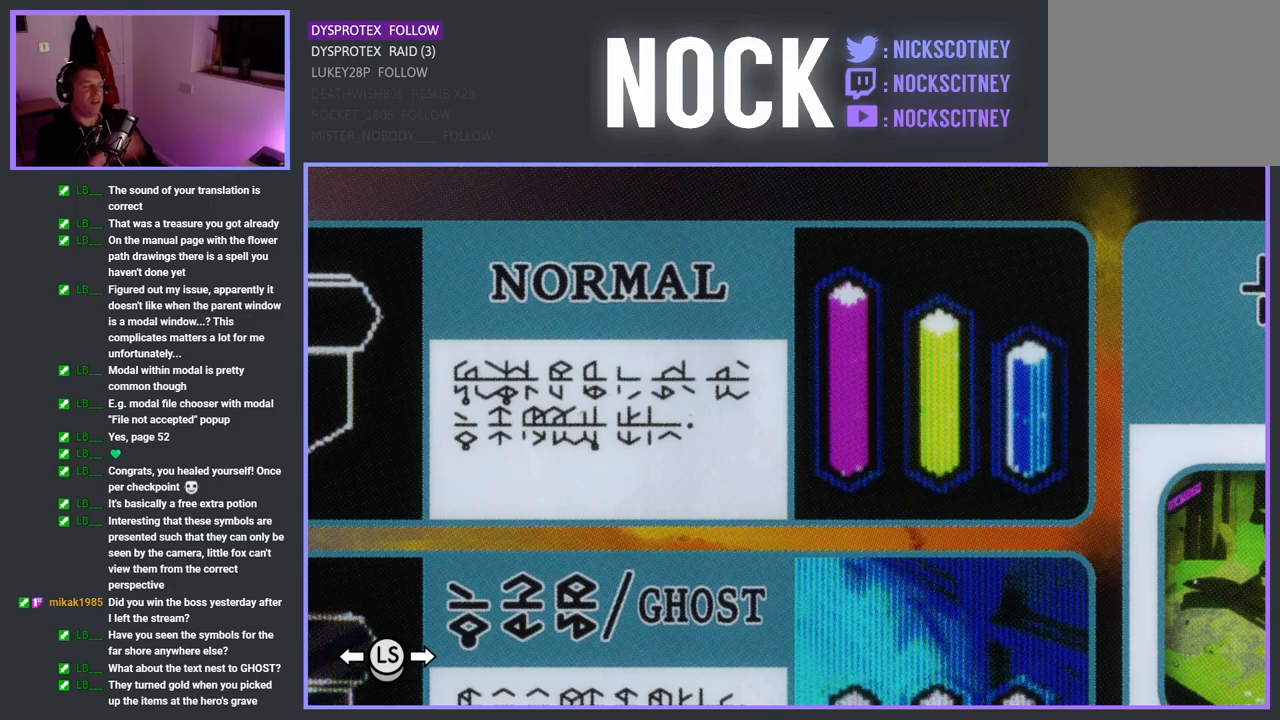
{"buttons": [], "left_stick": "center", "right_stick": "center", "events": []}
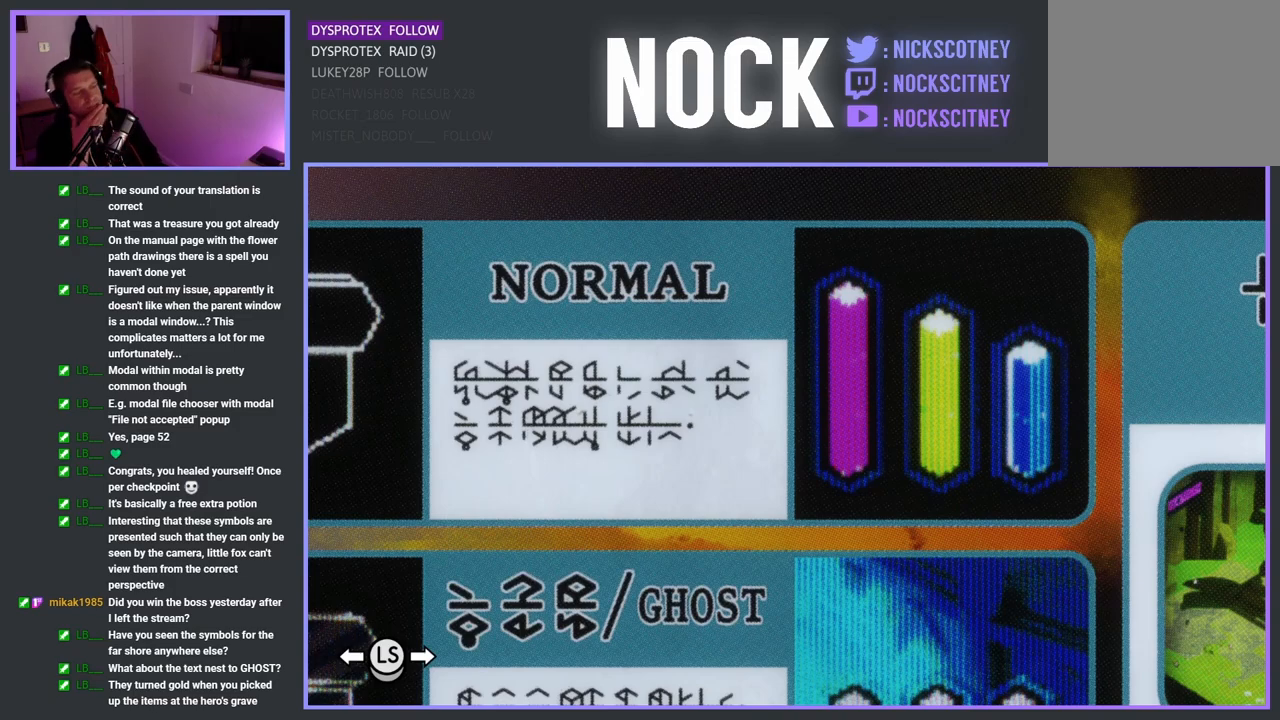
{"buttons": [], "left_stick": "center", "right_stick": "center", "events": []}
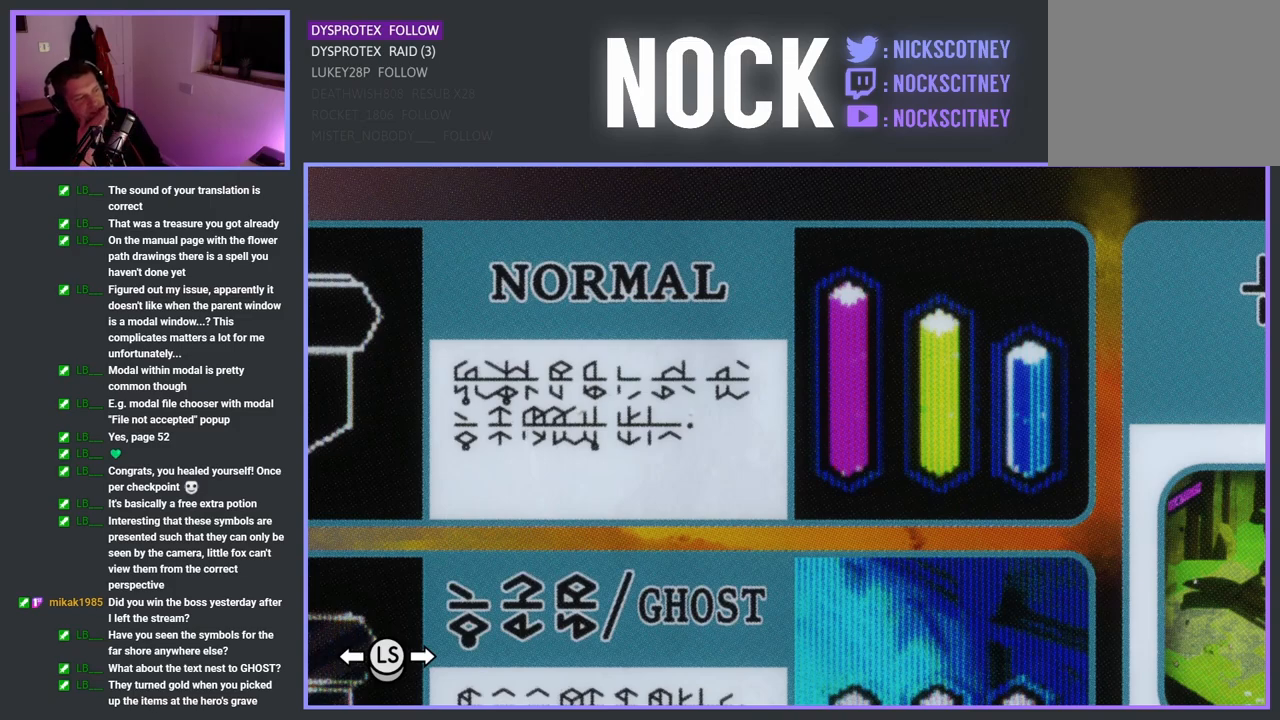
{"buttons": [], "left_stick": "center", "right_stick": "center", "events": [[83, "left_stick", "left"], [317, "left_stick", "center"]]}
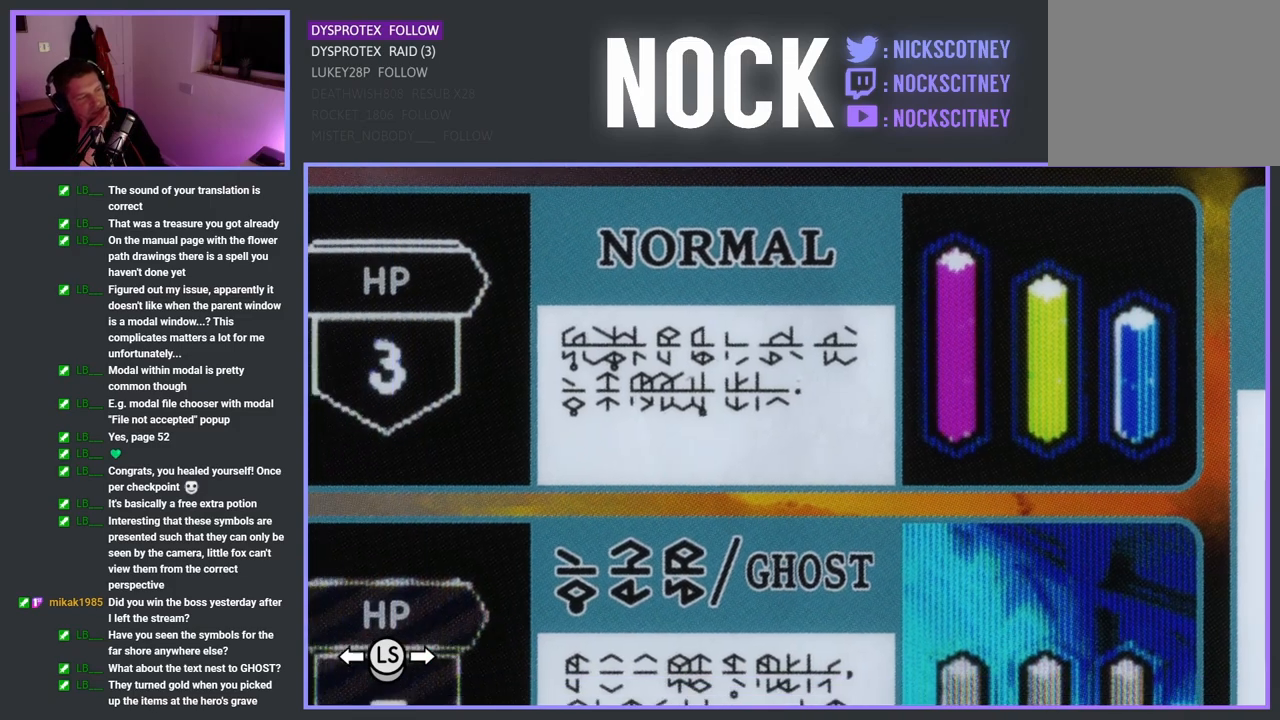
{"buttons": [], "left_stick": "center", "right_stick": "center", "events": []}
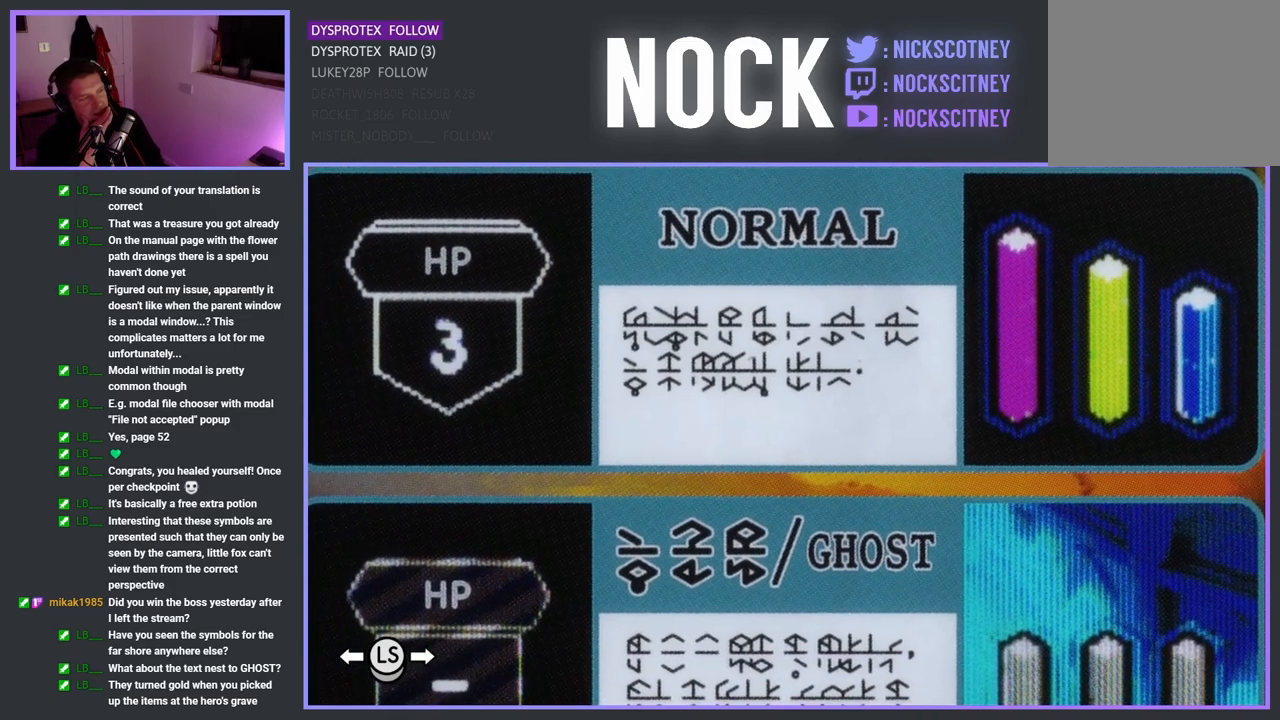
{"buttons": [], "left_stick": "center", "right_stick": "center", "events": []}
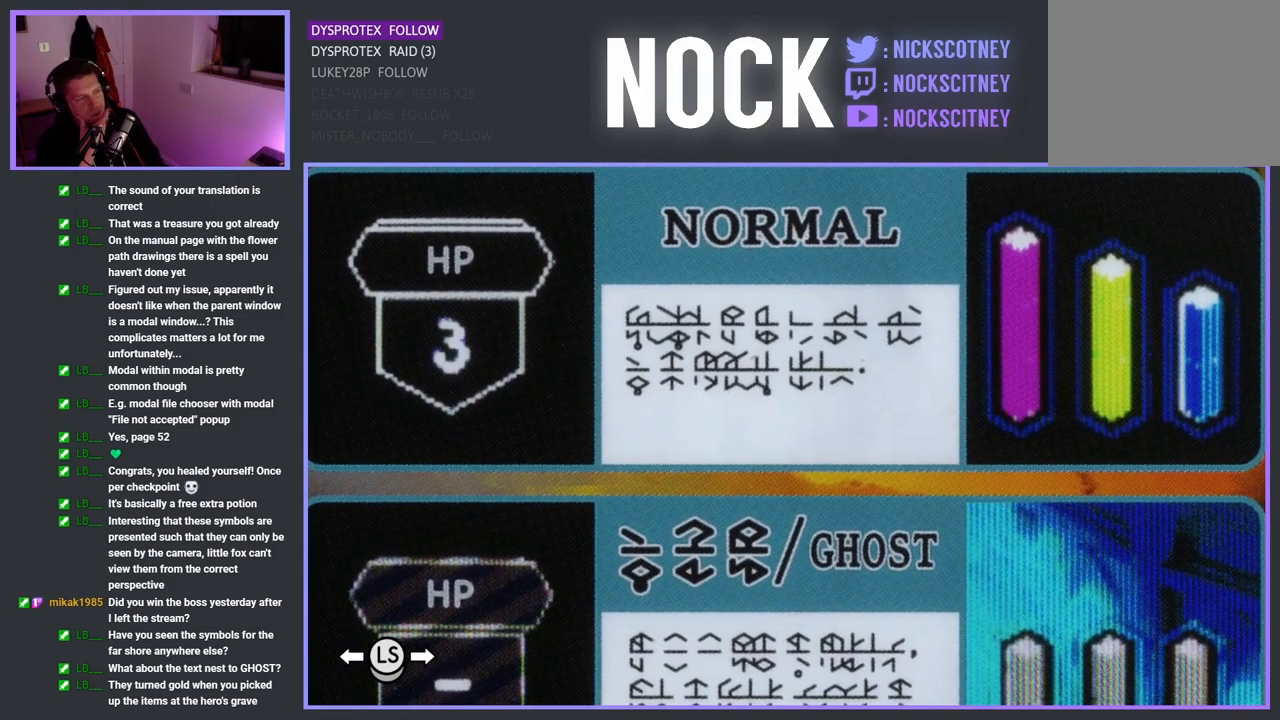
{"buttons": [], "left_stick": "center", "right_stick": "center", "events": []}
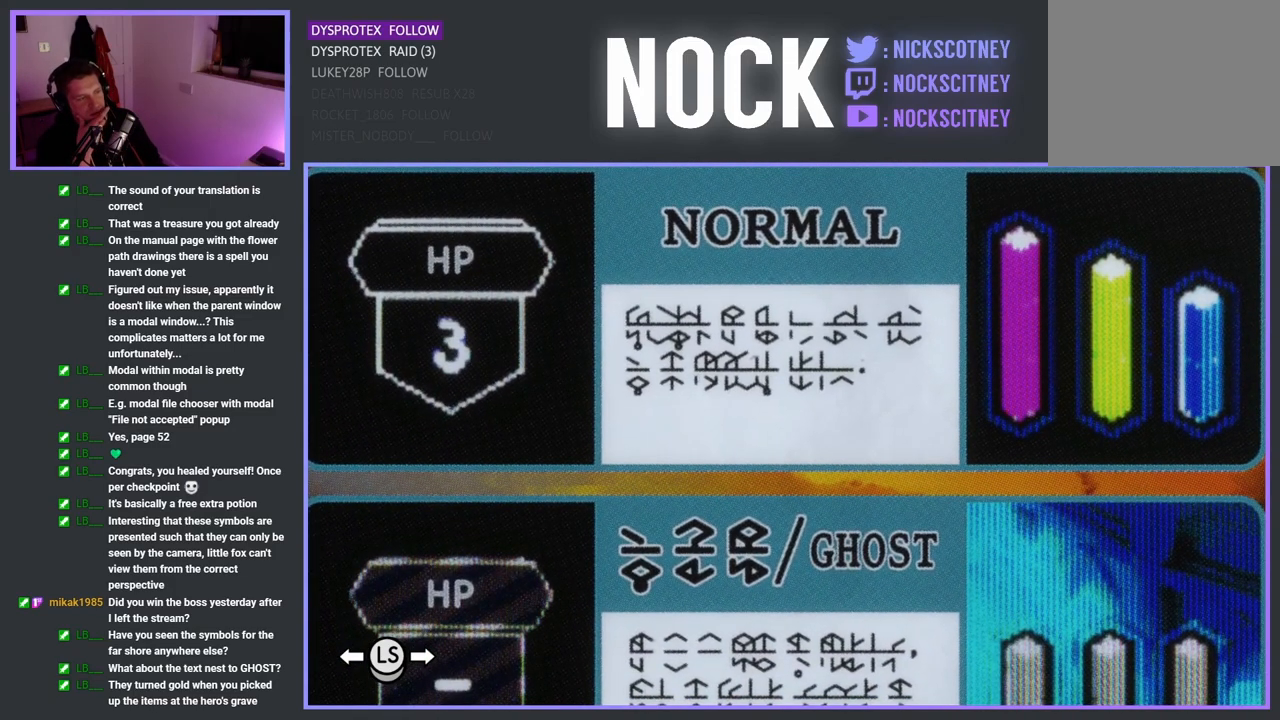
{"buttons": [], "left_stick": "center", "right_stick": "center", "events": []}
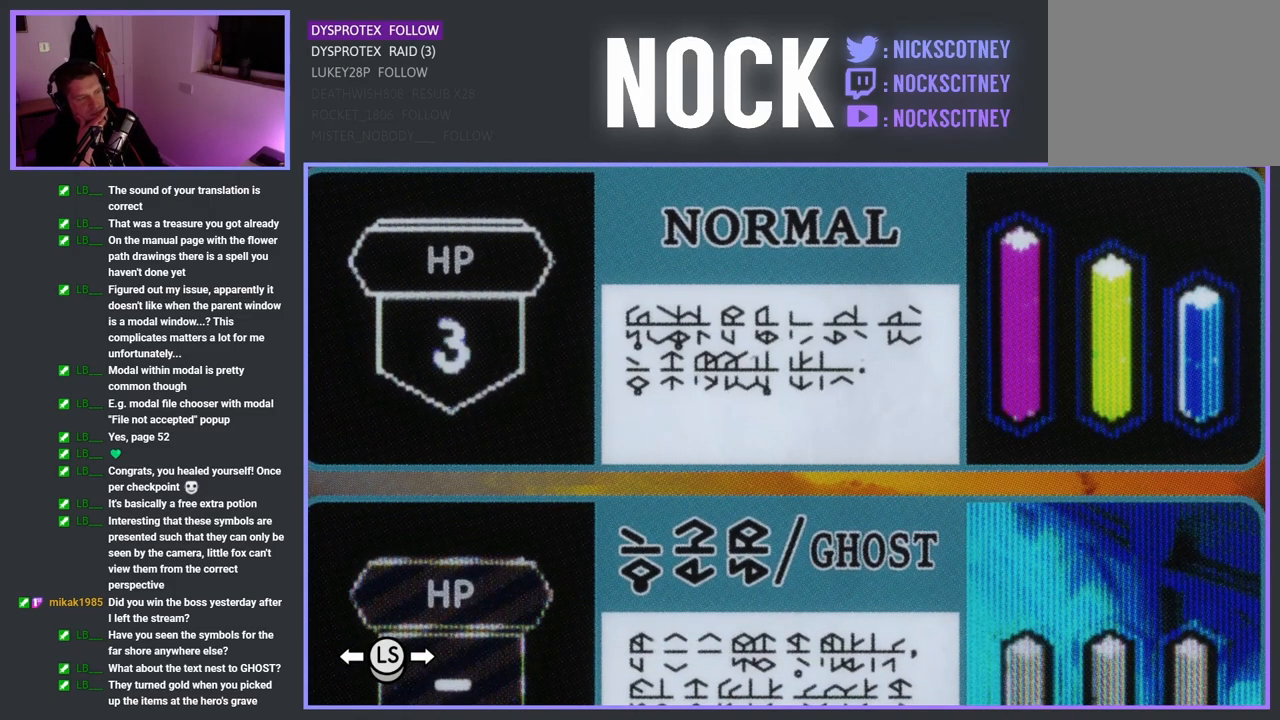
{"buttons": [], "left_stick": "center", "right_stick": "center", "events": []}
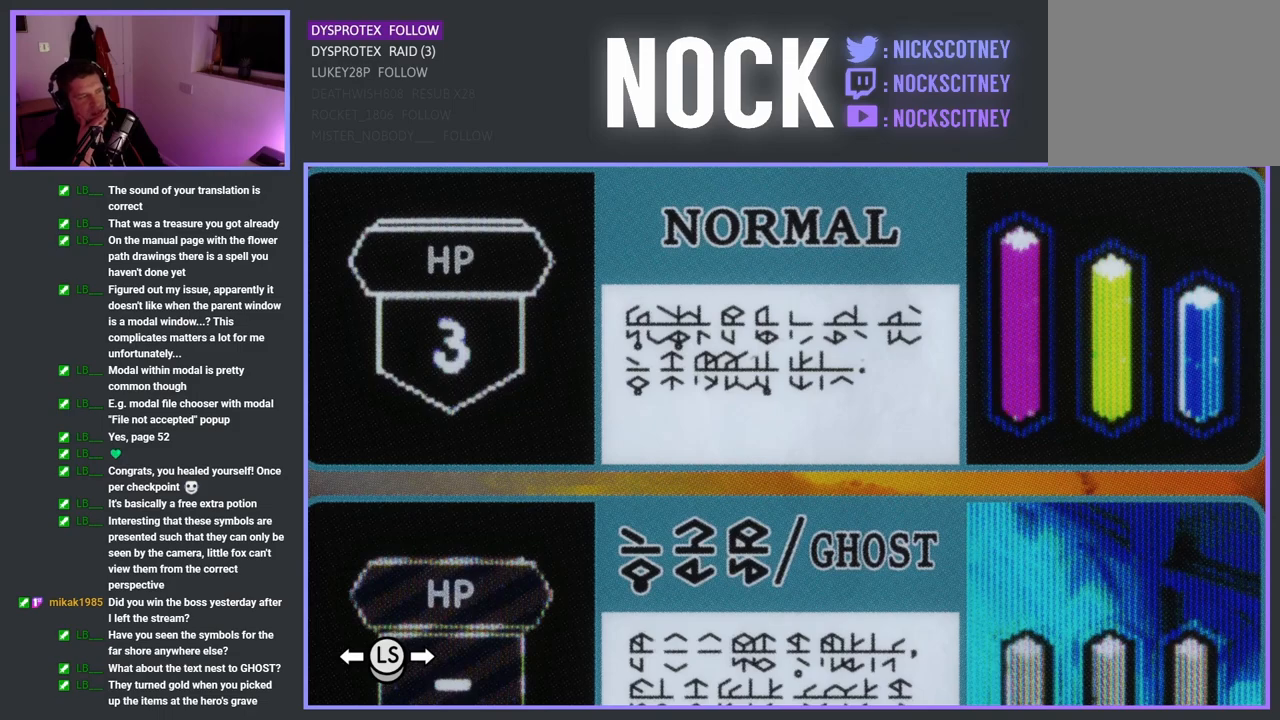
{"buttons": [], "left_stick": "center", "right_stick": "center", "events": []}
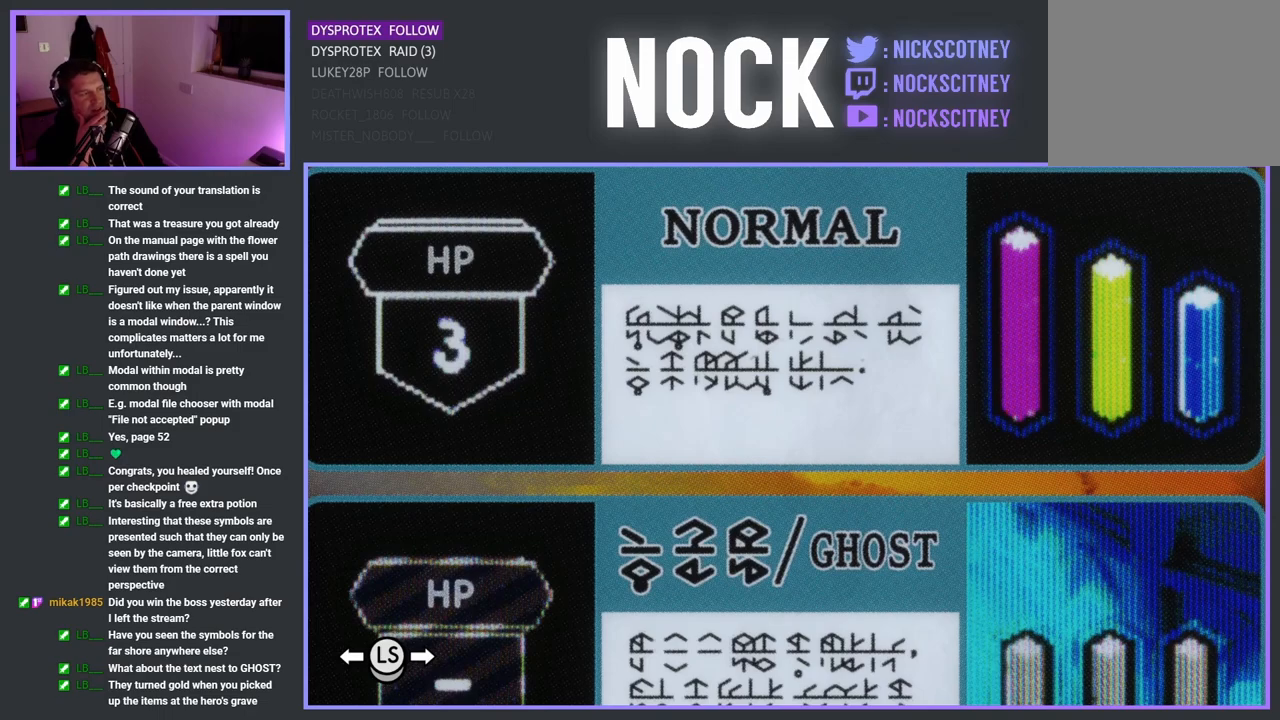
{"buttons": [], "left_stick": "center", "right_stick": "center", "events": []}
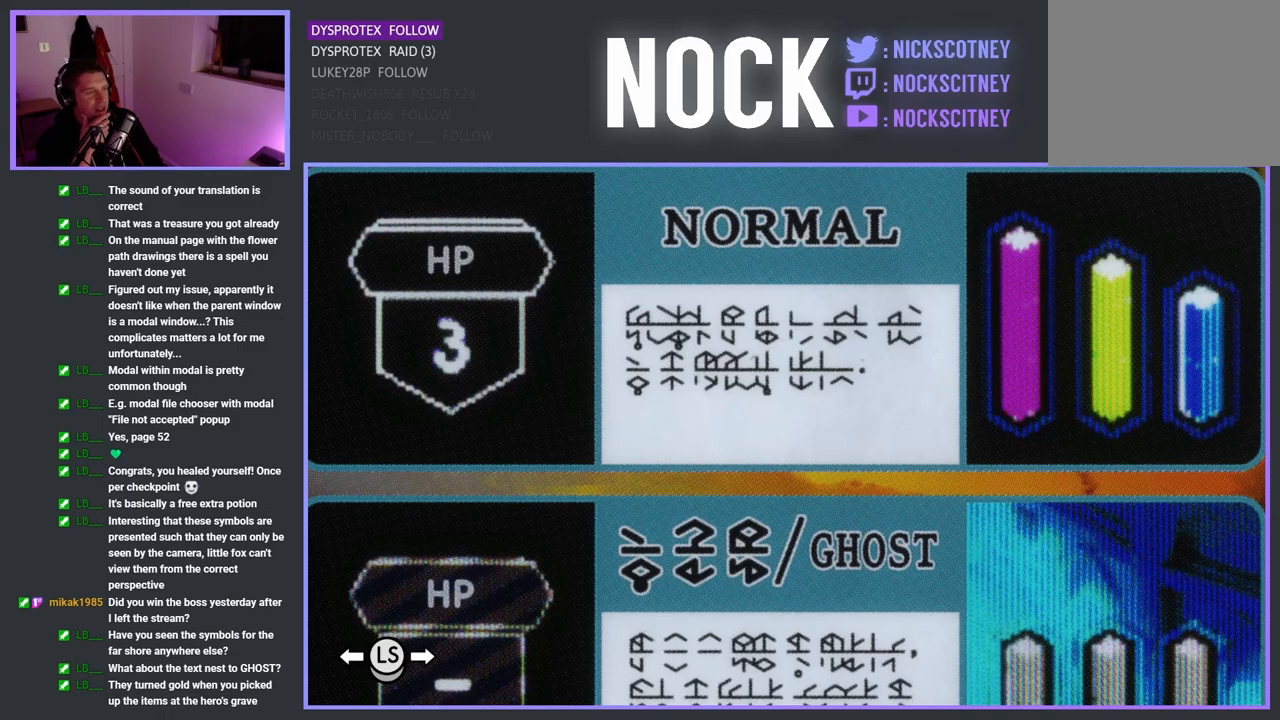
{"buttons": [], "left_stick": "center", "right_stick": "center", "events": []}
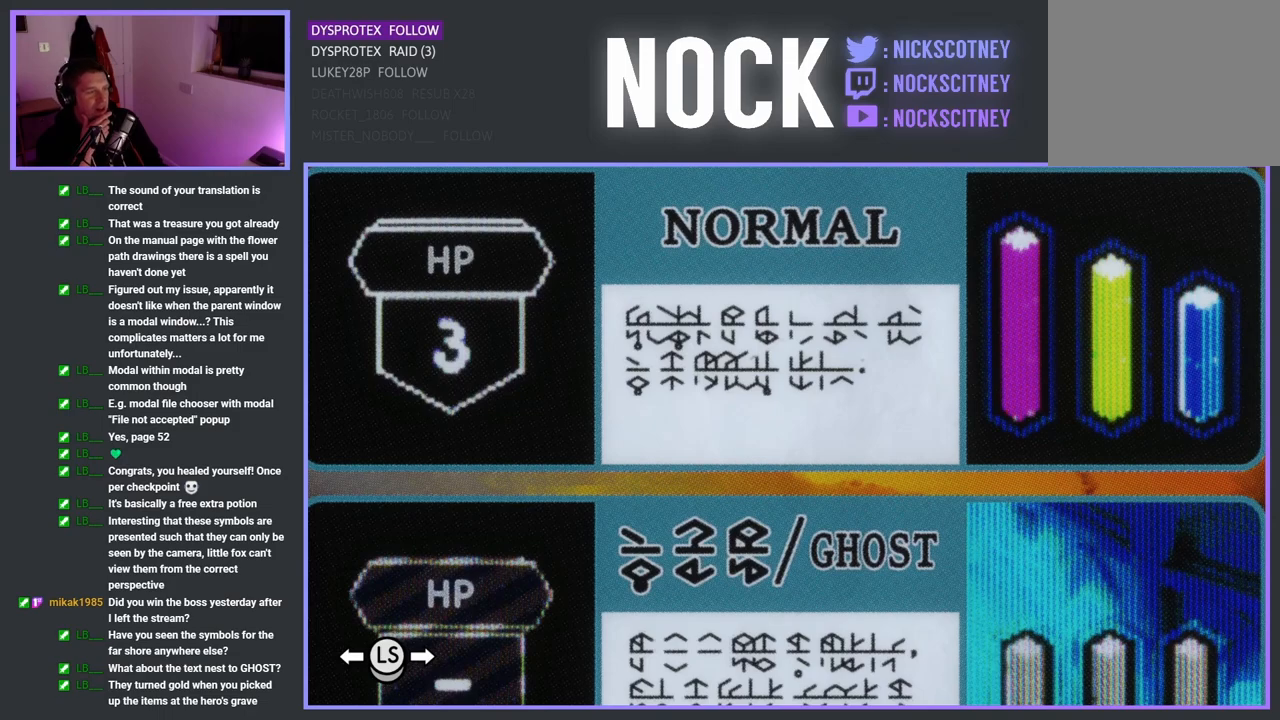
{"buttons": [], "left_stick": "center", "right_stick": "center", "events": [[150, "left_stick", "left"], [467, "left_stick", "center"]]}
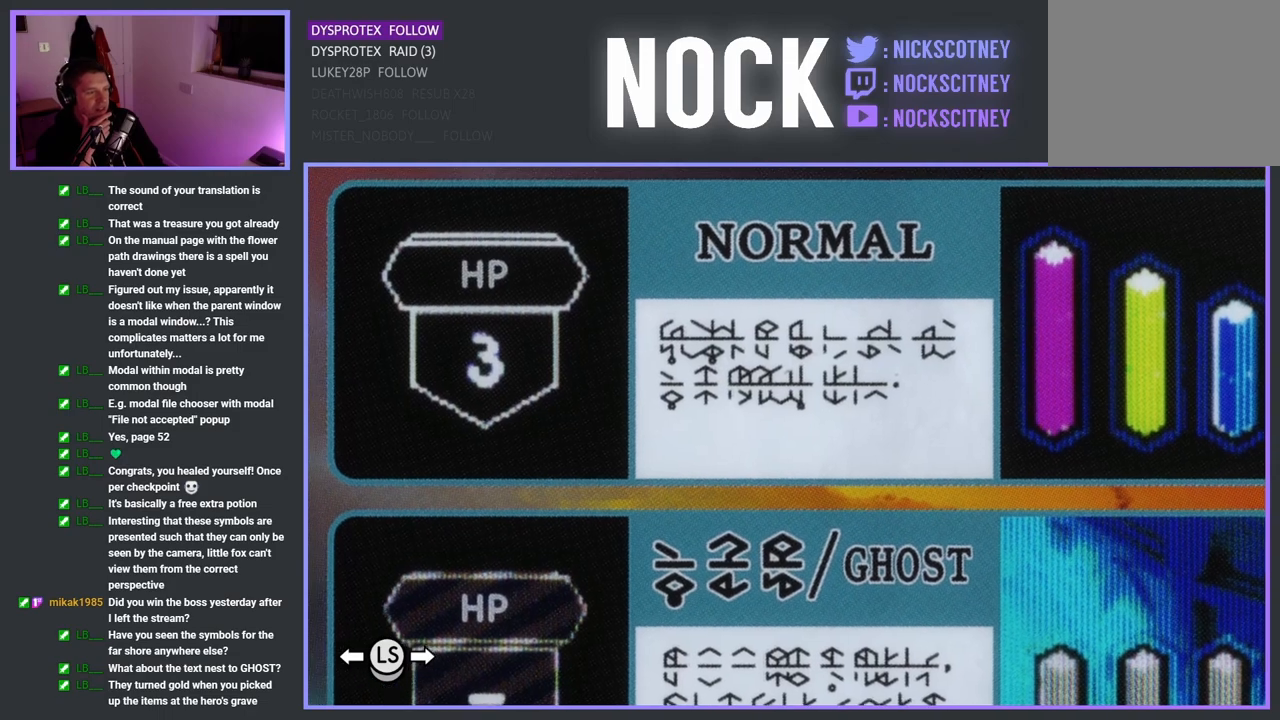
{"buttons": [], "left_stick": "up", "right_stick": "center", "events": [[367, "left_stick", "up"]]}